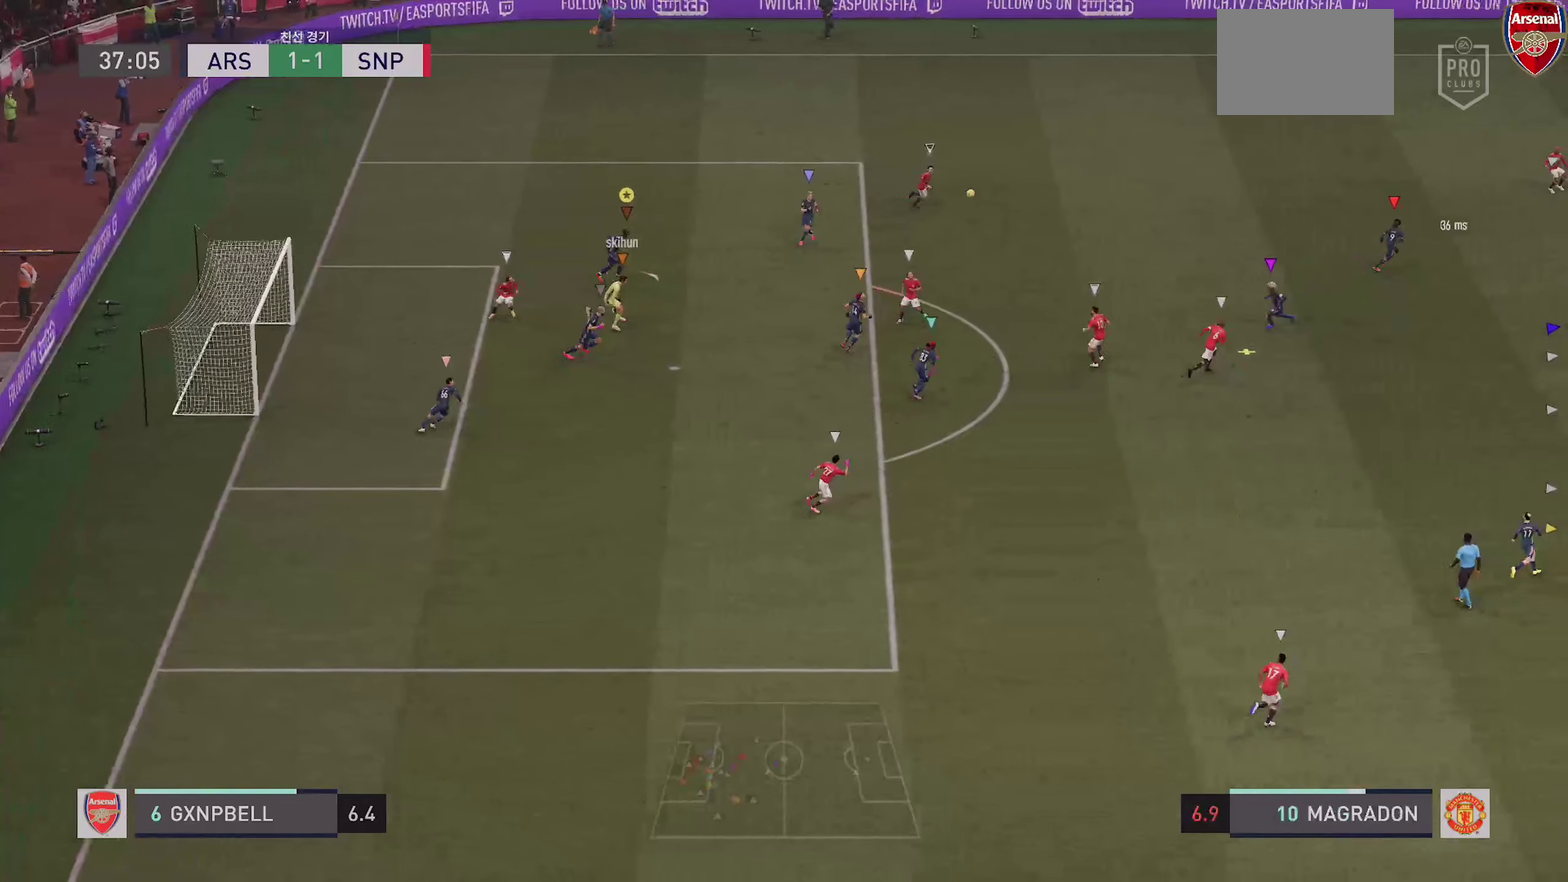
Gameplay with a controller (PlayStation layout); each line is a JSON object with the inputs held at the frame after it (dt_ms = milliseconds from this image to that frame). "events" lists button and stick changes between this image and that frame as [ms after this image, input, new state], when the widget could be followed in between. This overlay highlights the sticks when they move; stick clicks (L3 R3) are not distinguishable. Not read: CROSS DPAD_DOWN DPAD_RIGHT HOME L1 L3 R3 SELECT SQUARE START TOUCHPAD.
{"dt_ms": 600, "buttons": ["L2"], "left_stick": "down", "right_stick": "center", "events": [[200, "left_stick", "right"], [467, "left_stick", "down-right"], [600, "left_stick", "down"]]}
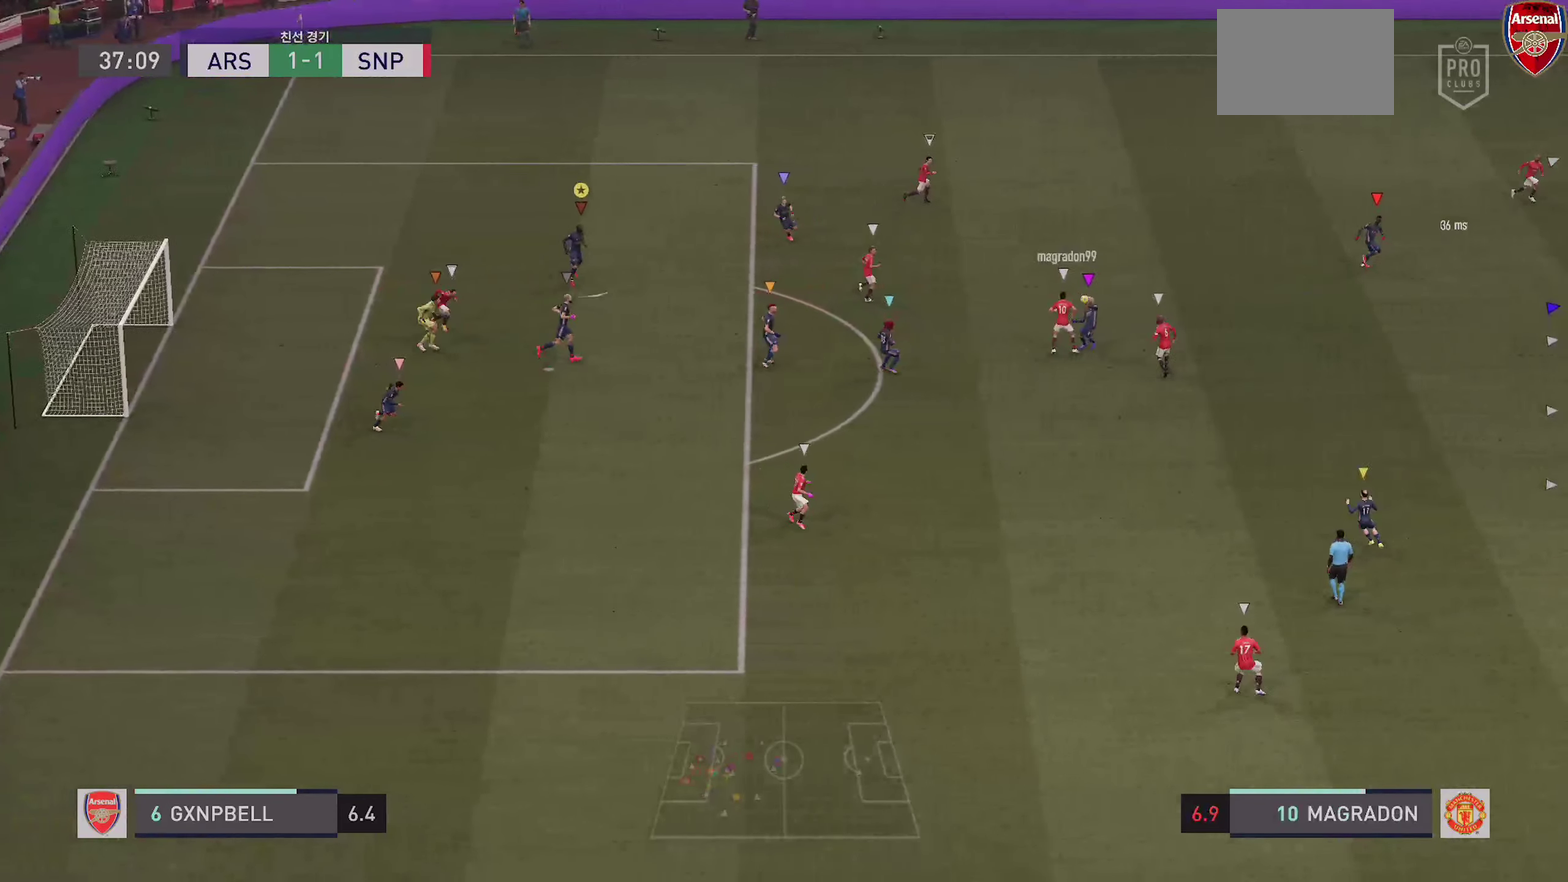
{"dt_ms": 400, "buttons": ["L2"], "left_stick": "down", "right_stick": "center", "events": []}
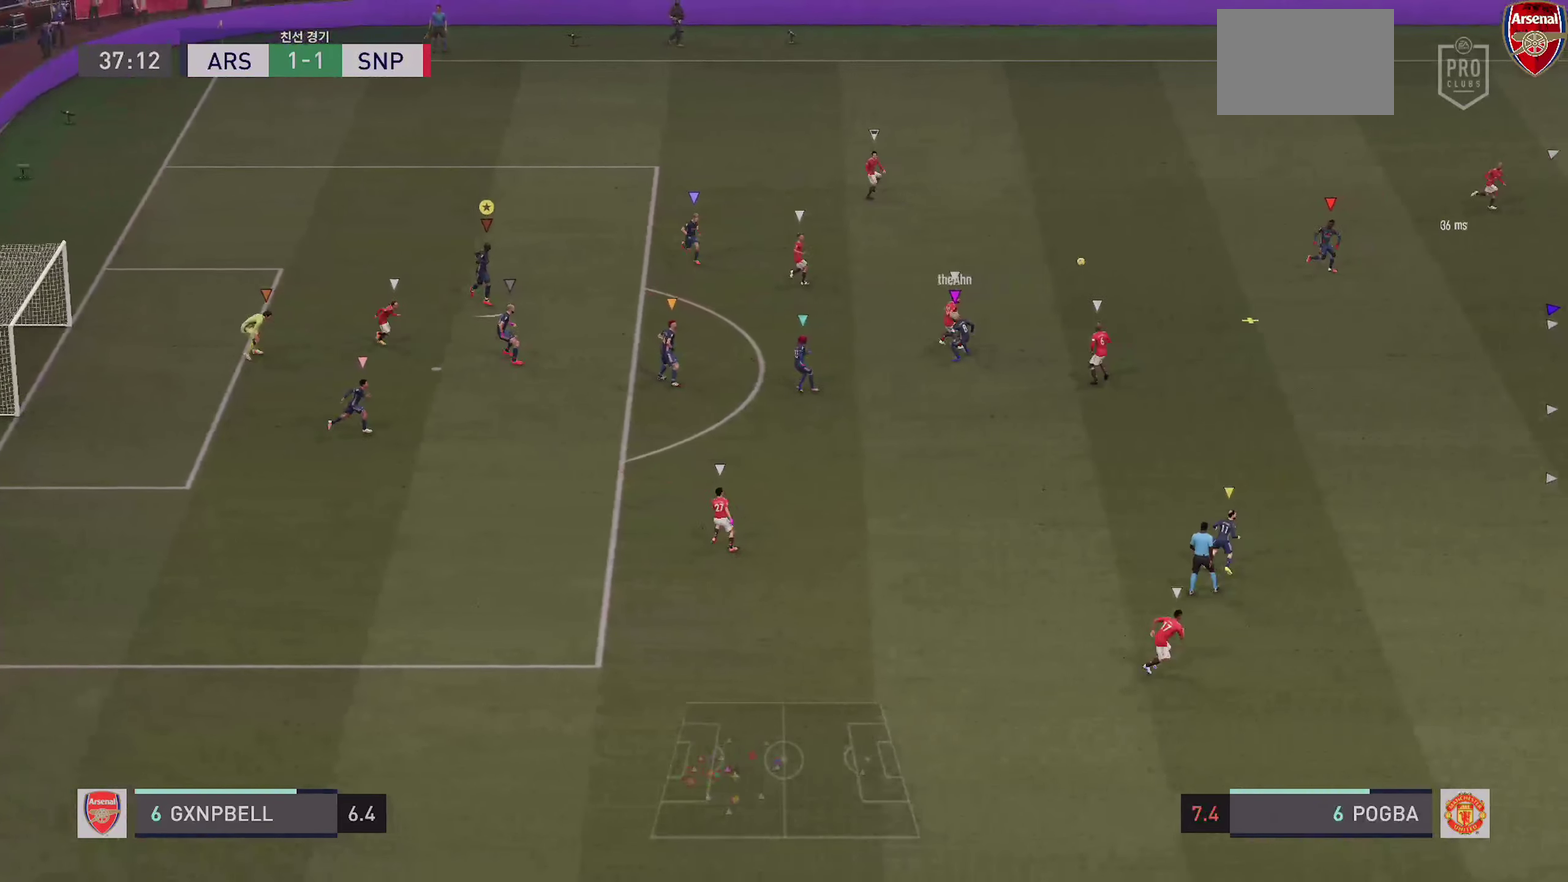
{"dt_ms": 500, "buttons": [], "left_stick": "right", "right_stick": "center", "events": [[50, "left_stick", "center"], [184, "left_stick", "right"], [300, "L2", "up"]]}
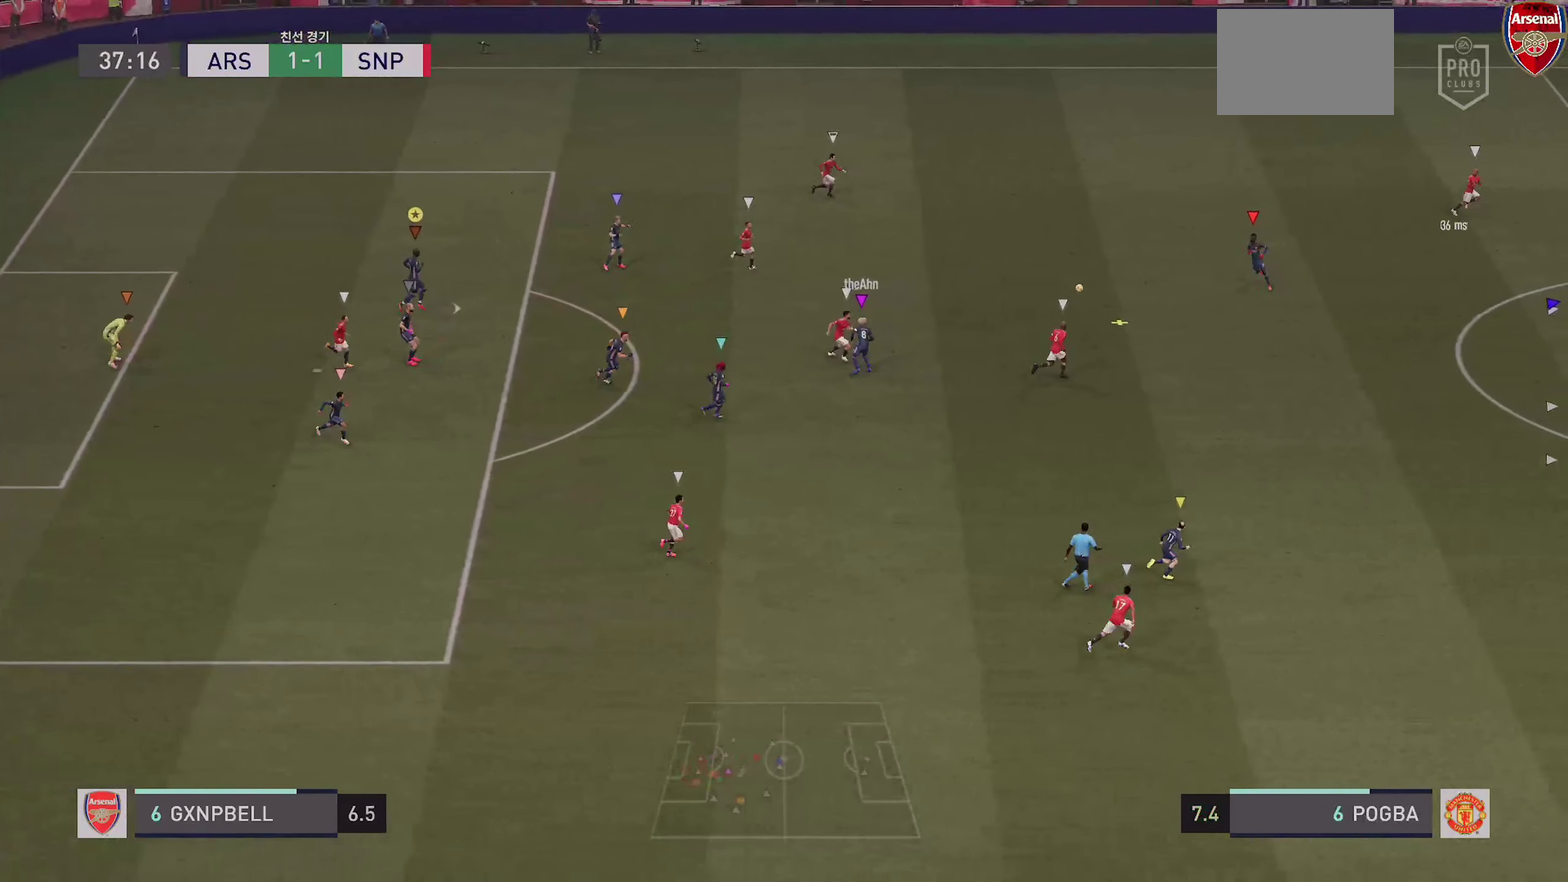
{"dt_ms": 500, "buttons": [], "left_stick": "right", "right_stick": "center", "events": []}
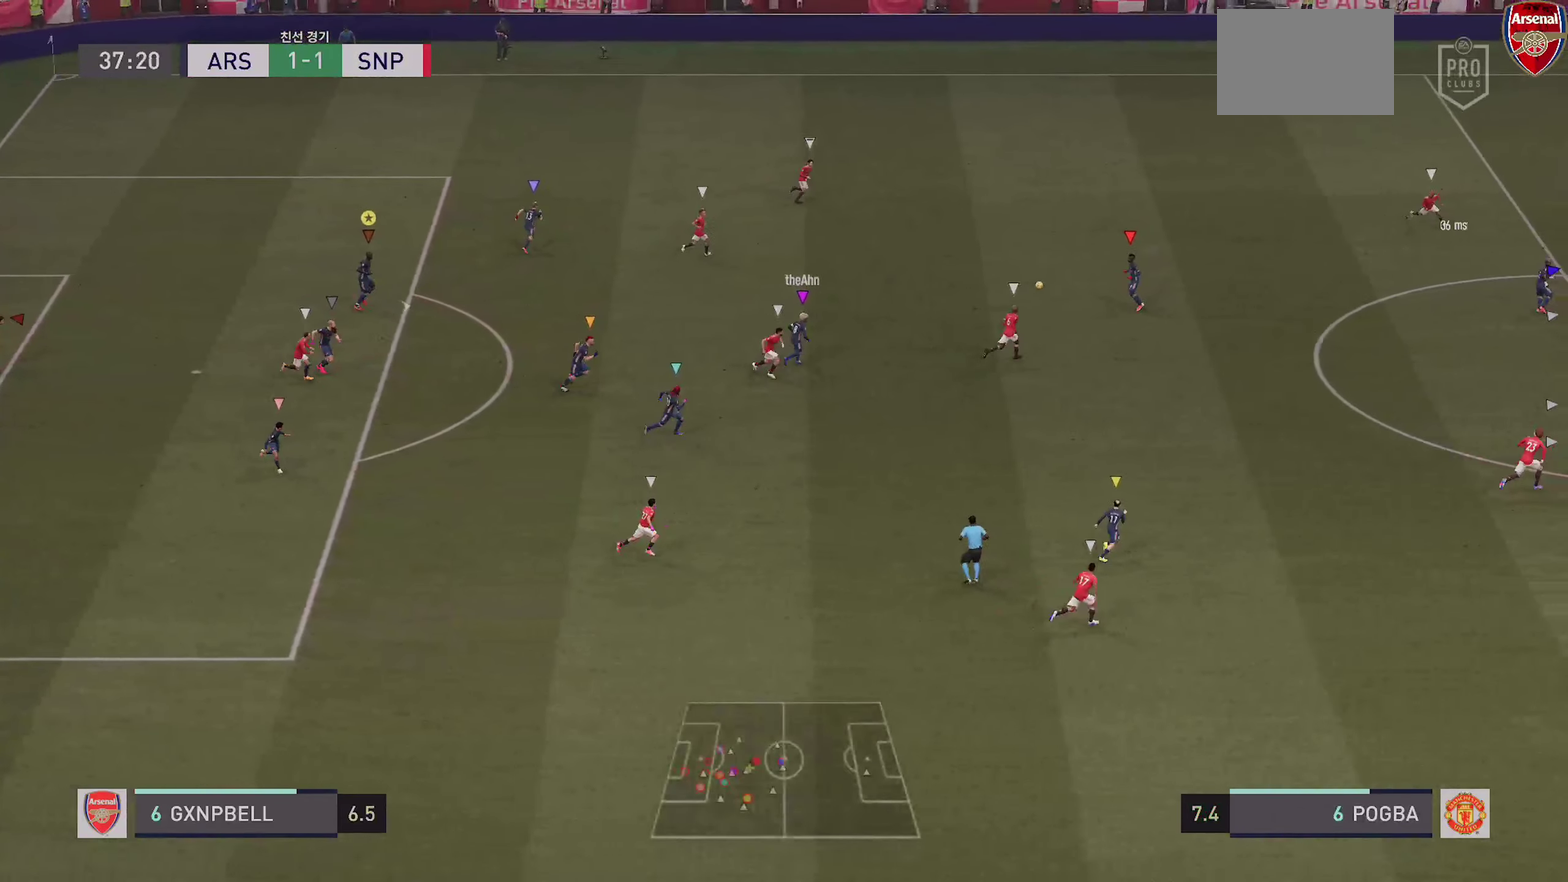
{"dt_ms": 500, "buttons": [], "left_stick": "right", "right_stick": "center", "events": []}
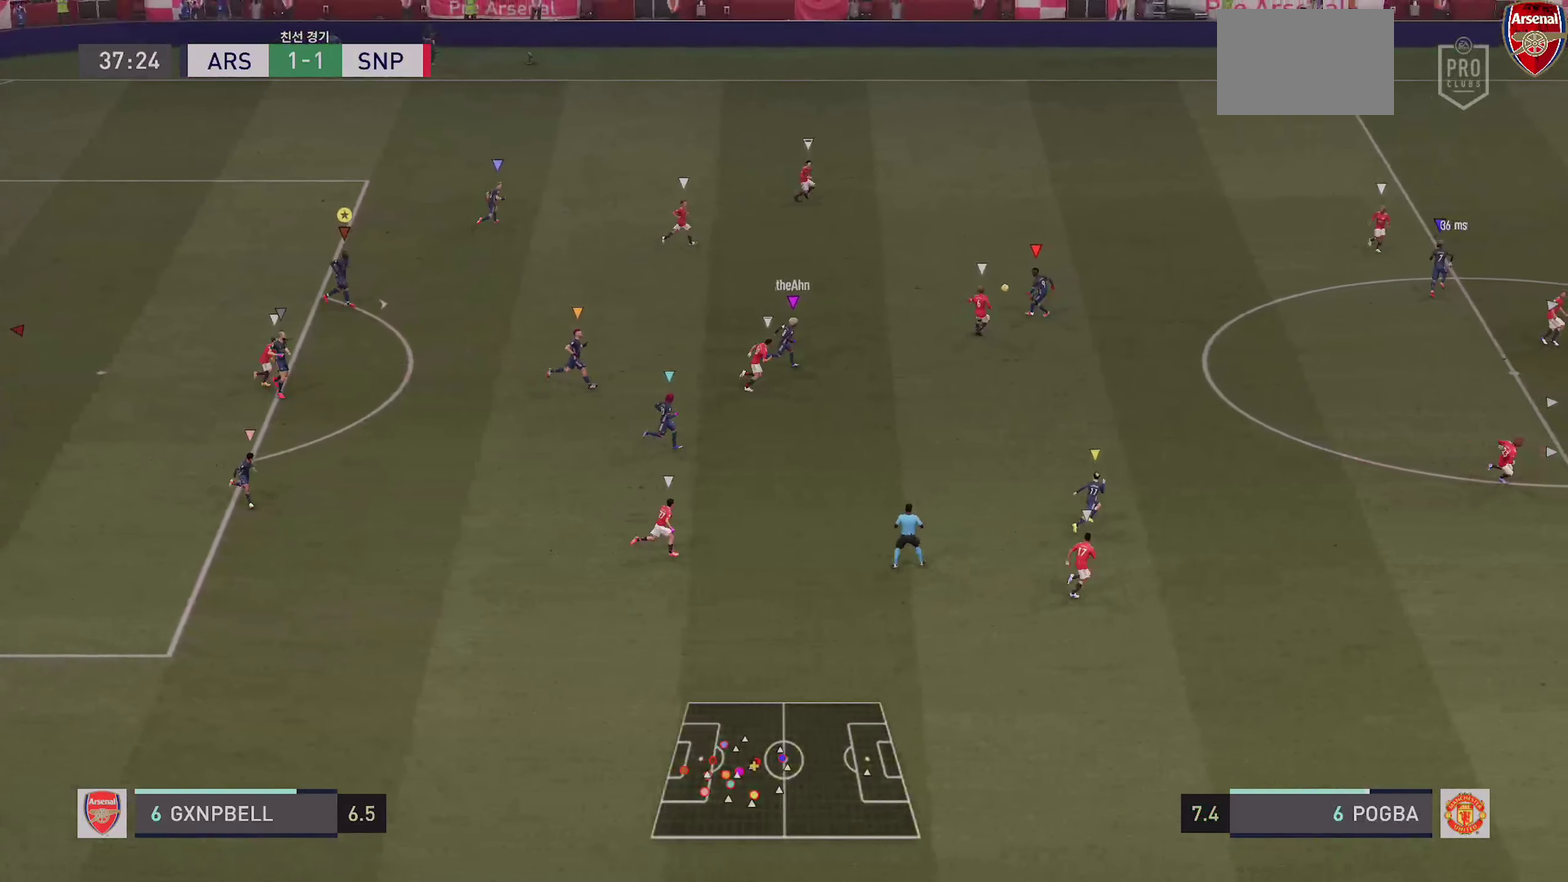
{"dt_ms": 400, "buttons": [], "left_stick": "right", "right_stick": "center"}
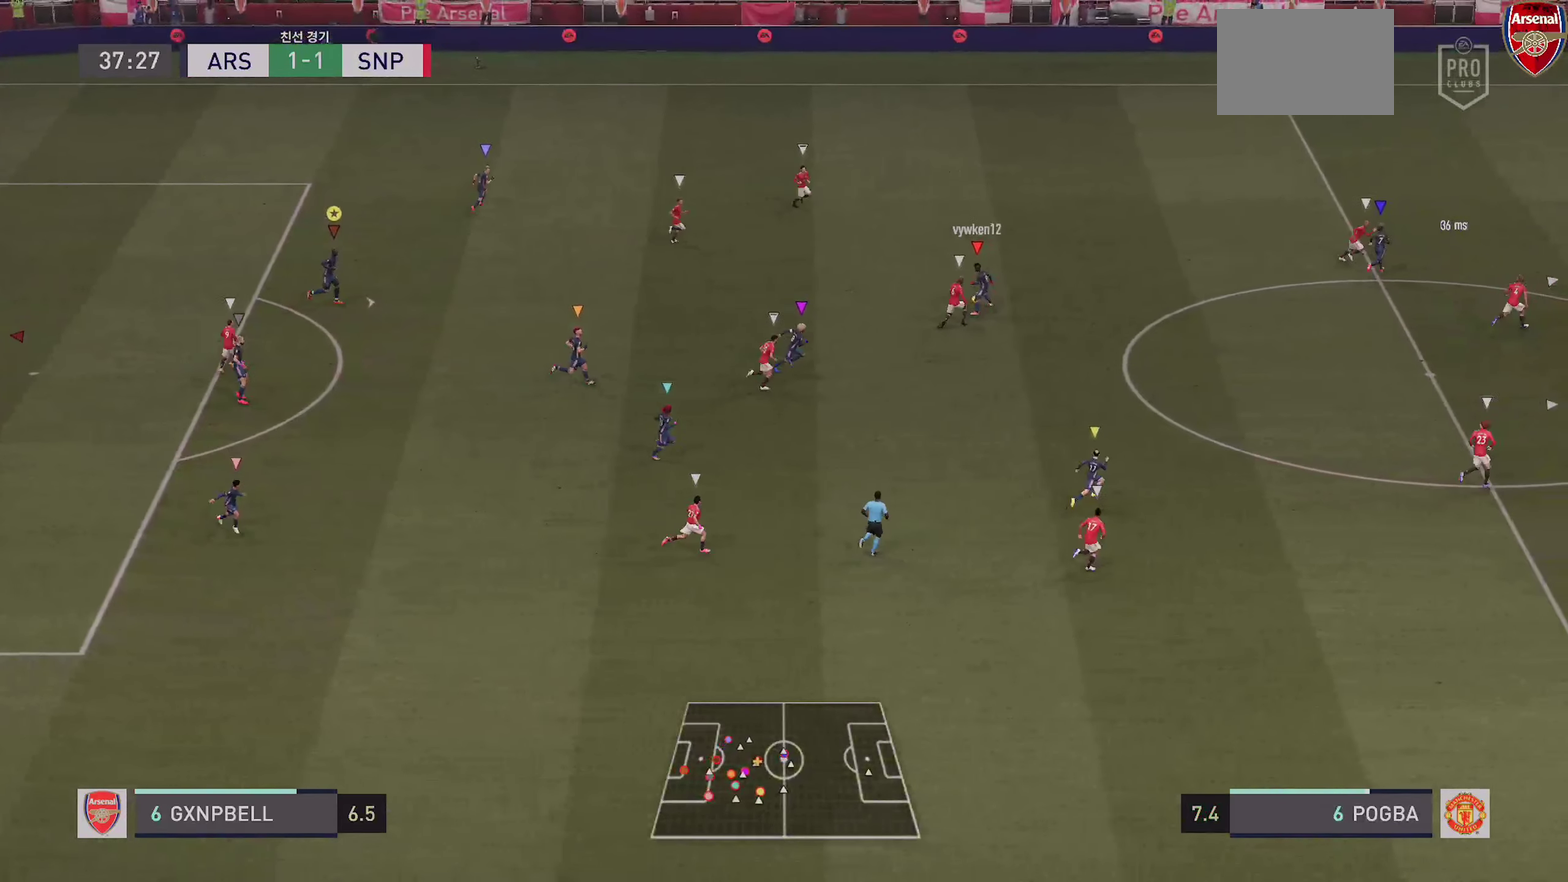
{"dt_ms": 600, "buttons": [], "left_stick": "right", "right_stick": "center", "events": []}
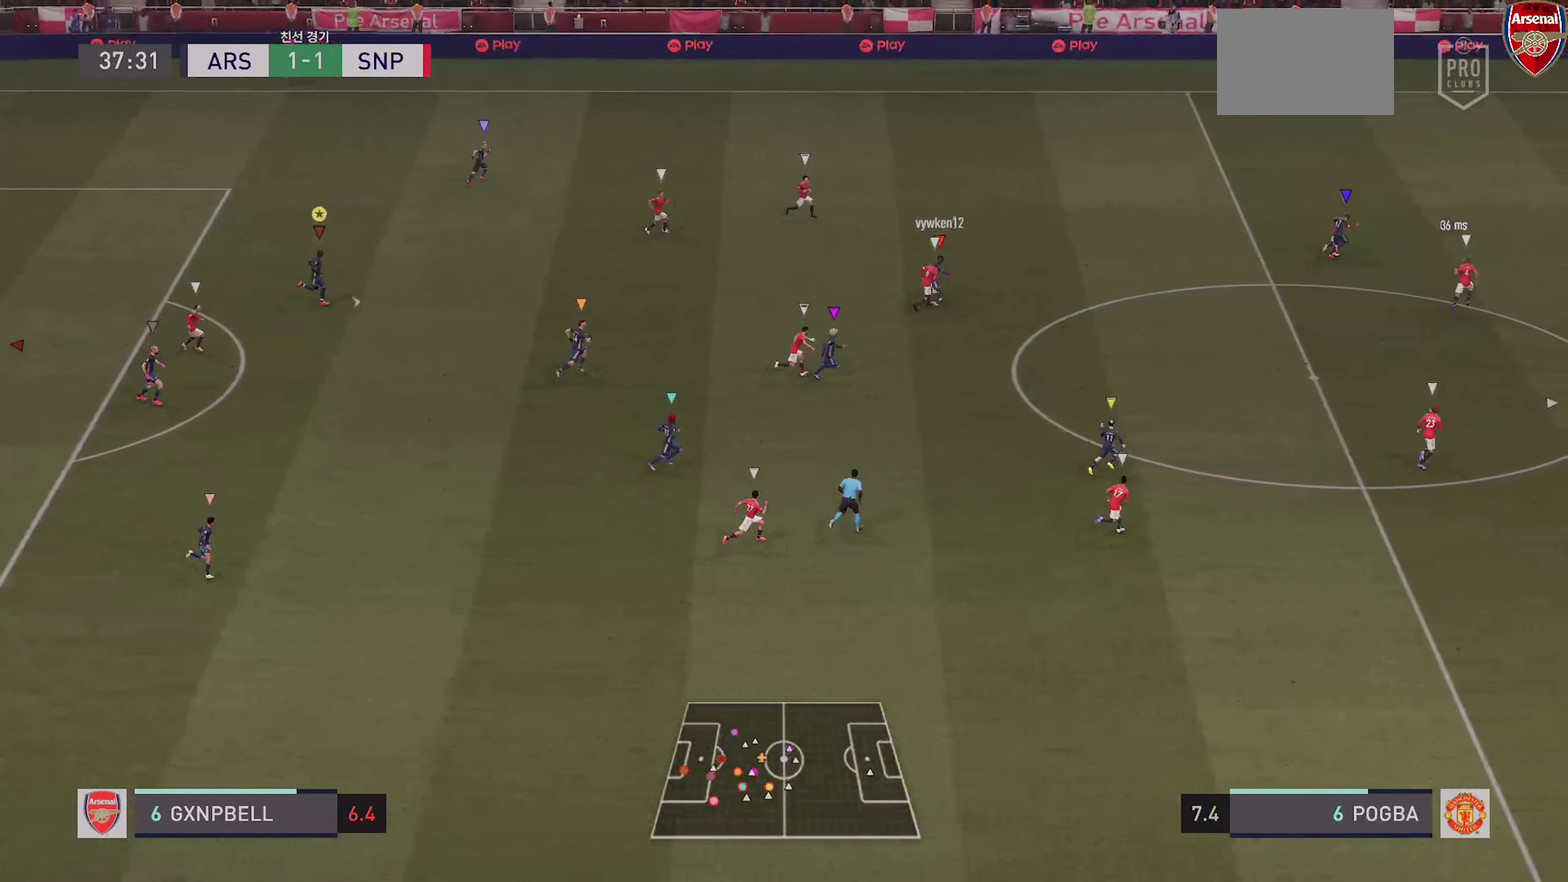
{"dt_ms": 300, "buttons": [], "left_stick": "right", "right_stick": "center", "events": []}
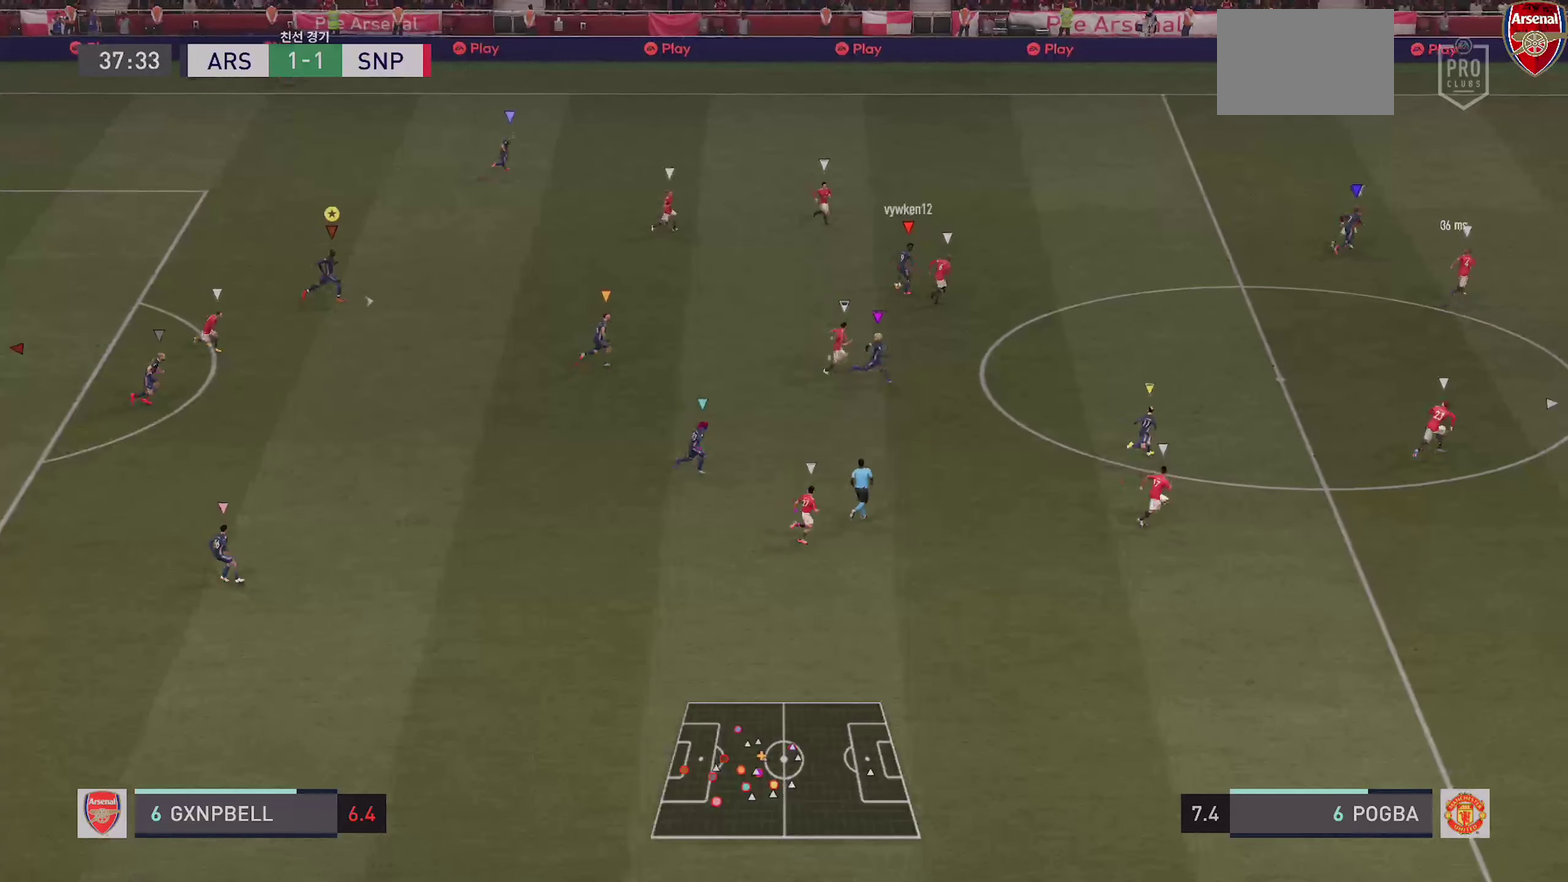
{"dt_ms": 900, "buttons": ["L2"], "left_stick": "up-left", "right_stick": "center", "events": [[534, "left_stick", "up-right"], [650, "left_stick", "up"], [700, "L2", "down"], [750, "left_stick", "up-left"]]}
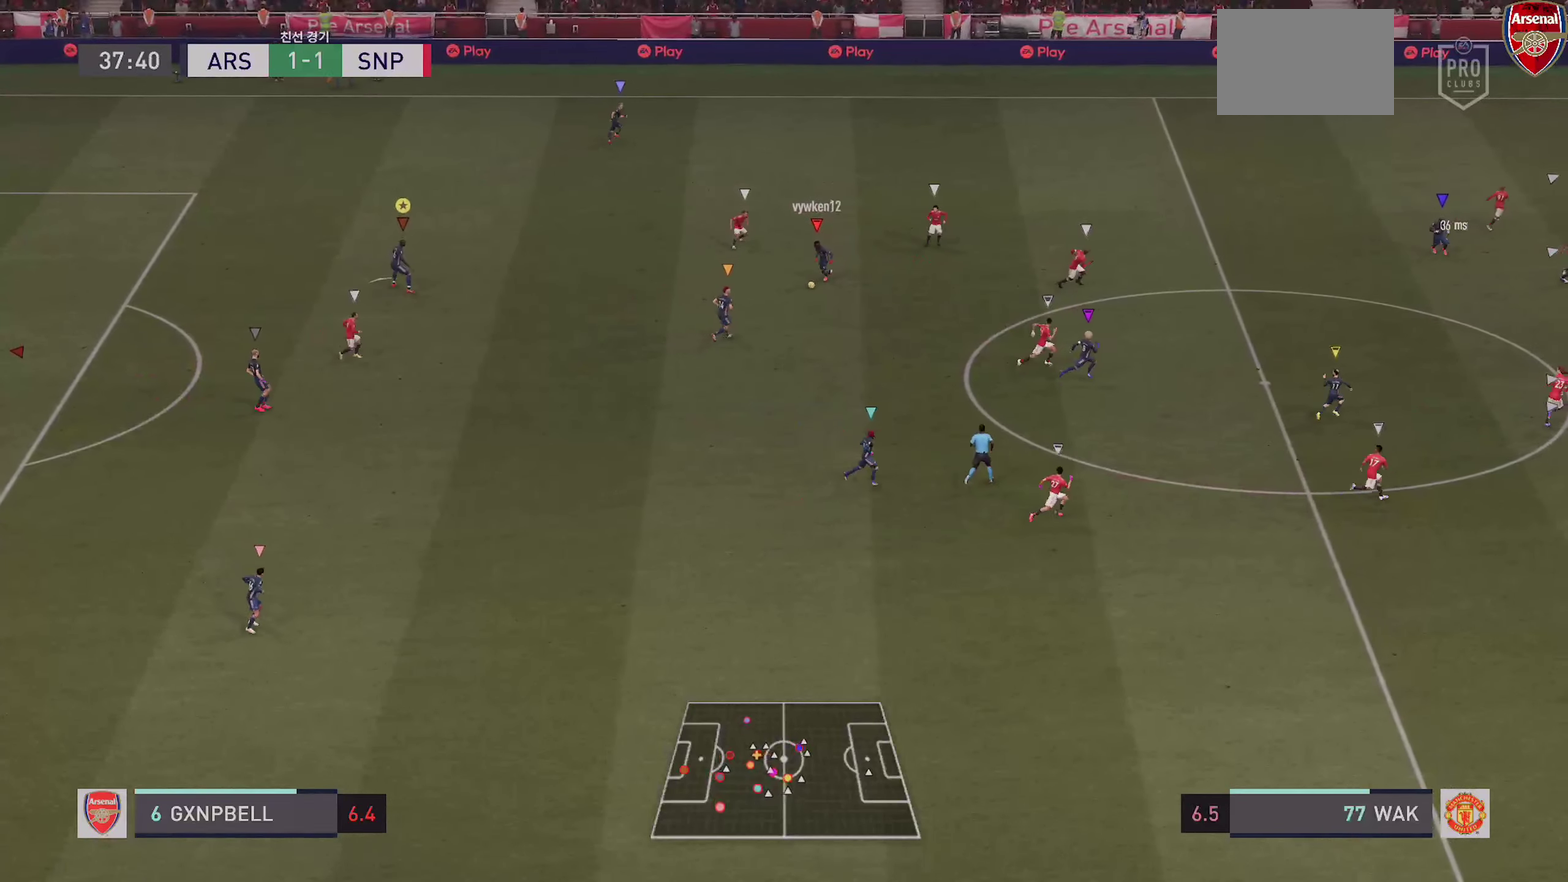
{"dt_ms": 300, "buttons": ["L2"], "left_stick": "up", "right_stick": "center", "events": [[216, "left_stick", "up"]]}
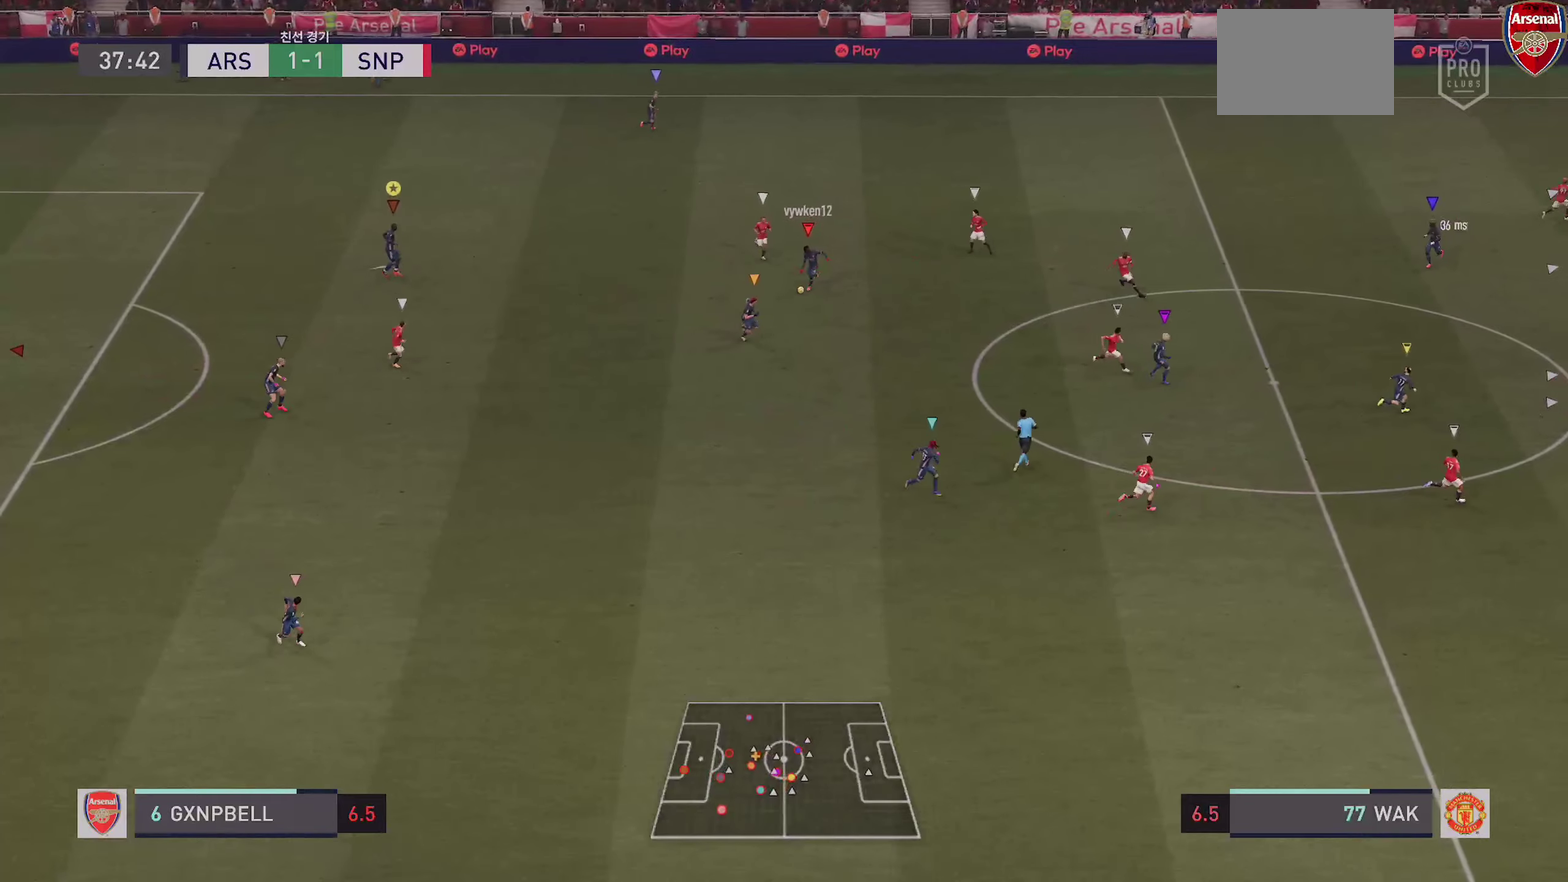
{"dt_ms": 600, "buttons": [], "left_stick": "up-right", "right_stick": "center", "events": [[200, "L2", "up"], [533, "left_stick", "up-right"]]}
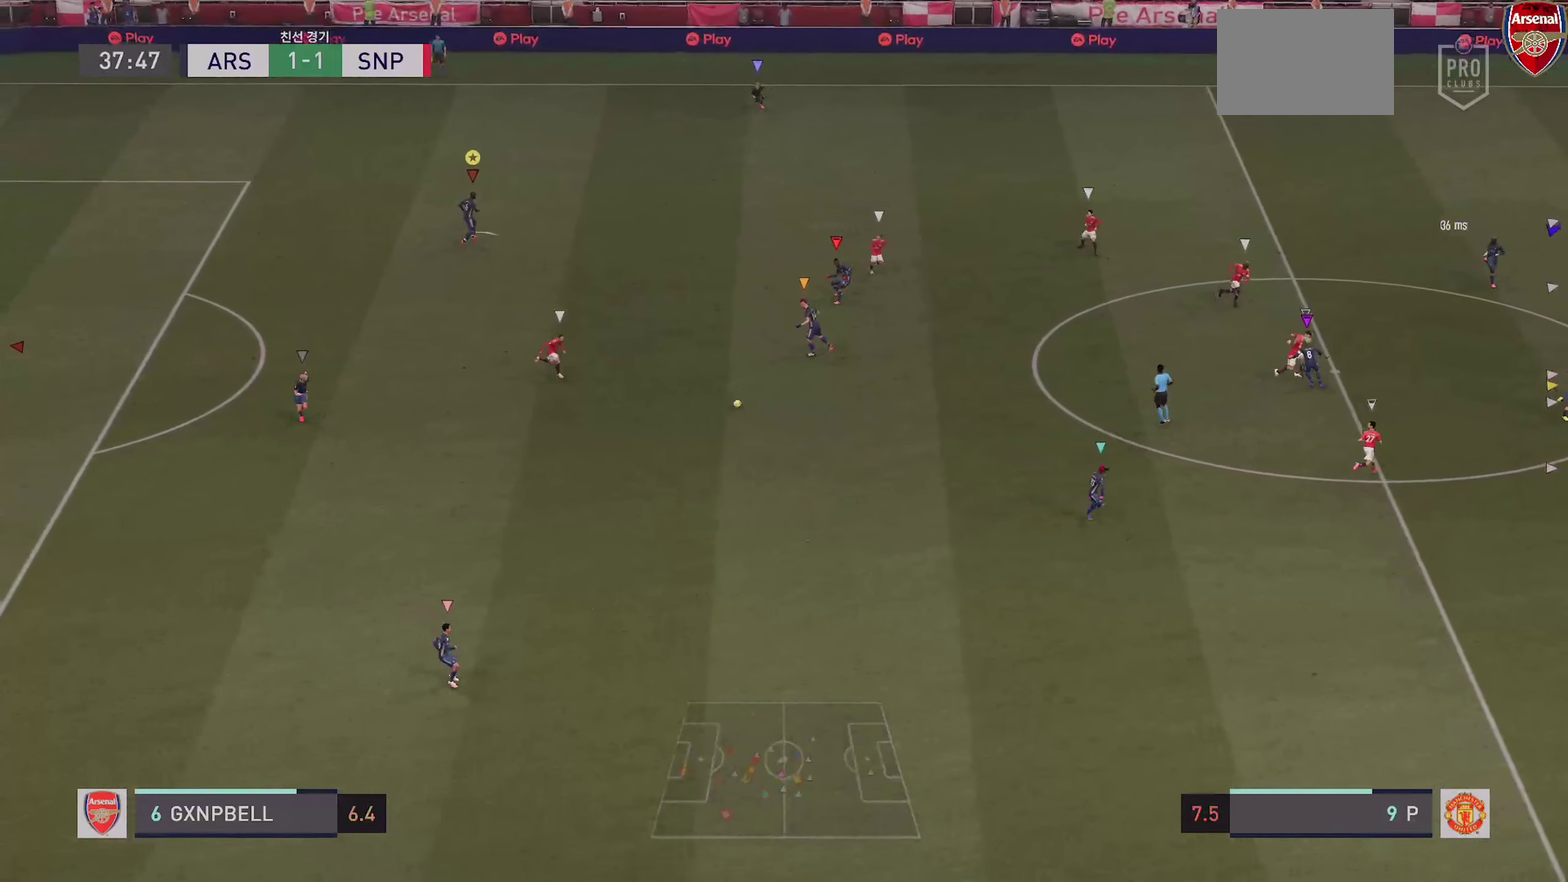
{"dt_ms": 400, "buttons": [], "left_stick": "down", "right_stick": "center", "events": [[83, "left_stick", "center"], [266, "left_stick", "down"]]}
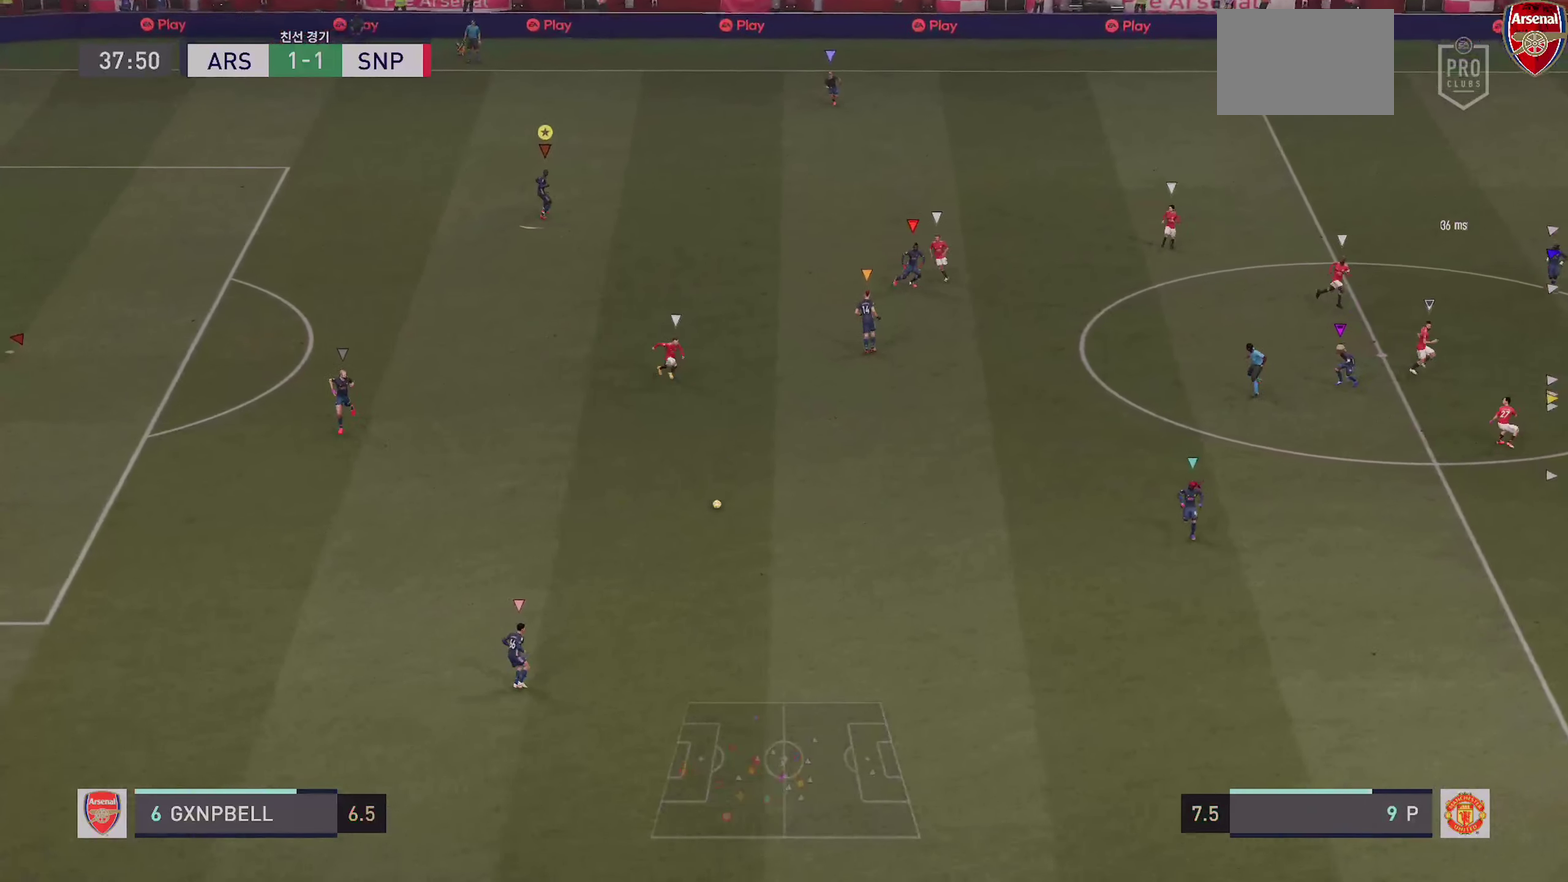
{"dt_ms": 500, "buttons": [], "left_stick": "down", "right_stick": "center", "events": [[116, "R2", "down"], [283, "left_stick", "down-left"], [333, "left_stick", "down"], [383, "left_stick", "down-left"], [483, "R2", "up"], [483, "left_stick", "down"]]}
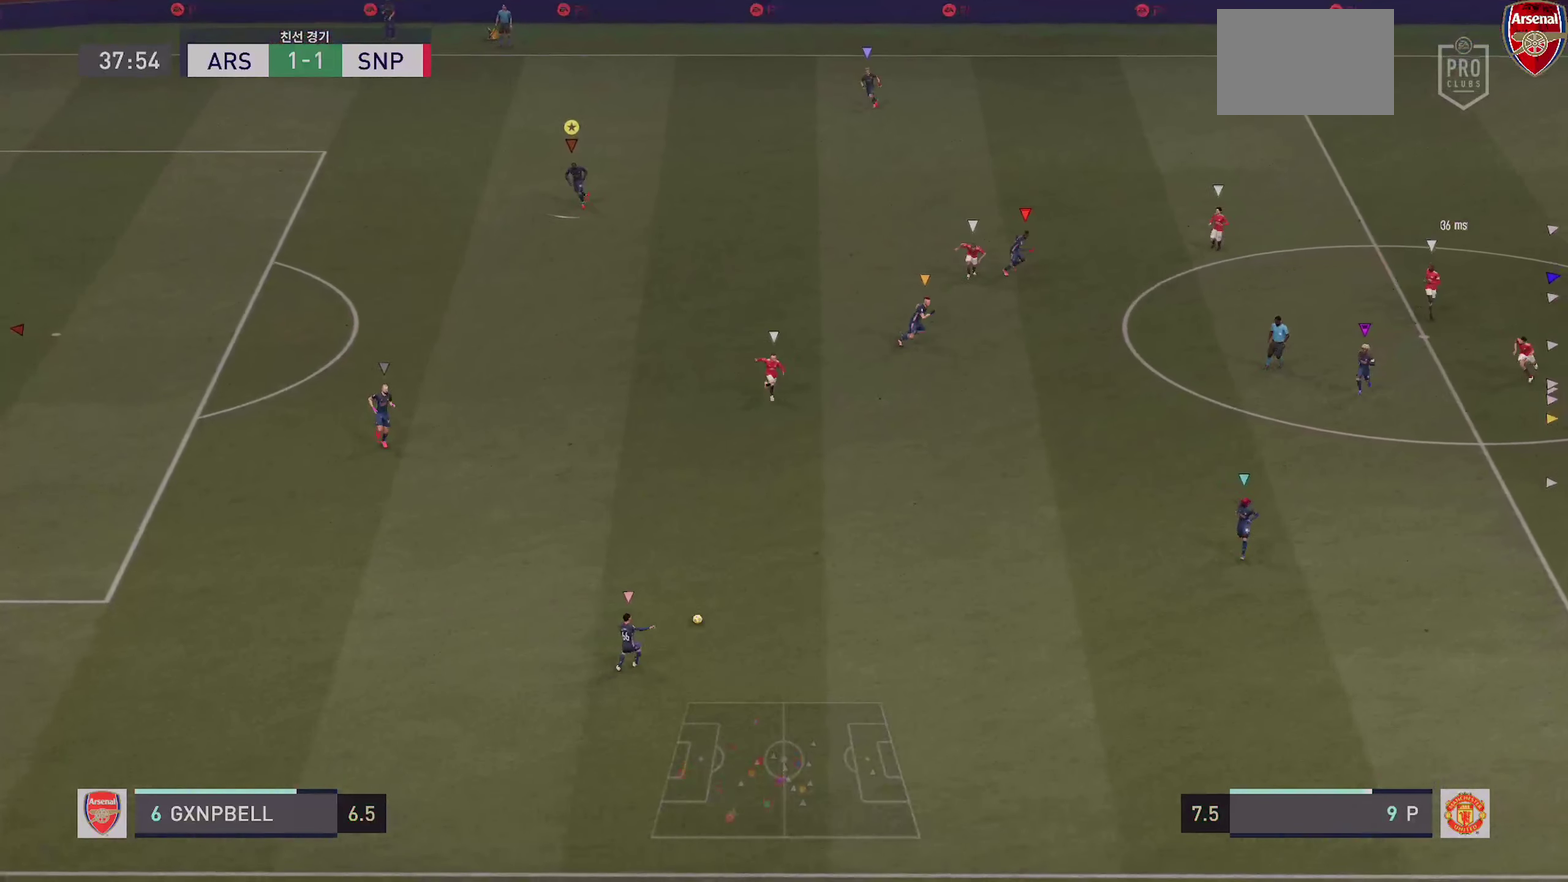
{"dt_ms": 500, "buttons": [], "left_stick": "down-right", "right_stick": "center", "events": [[216, "left_stick", "down-right"]]}
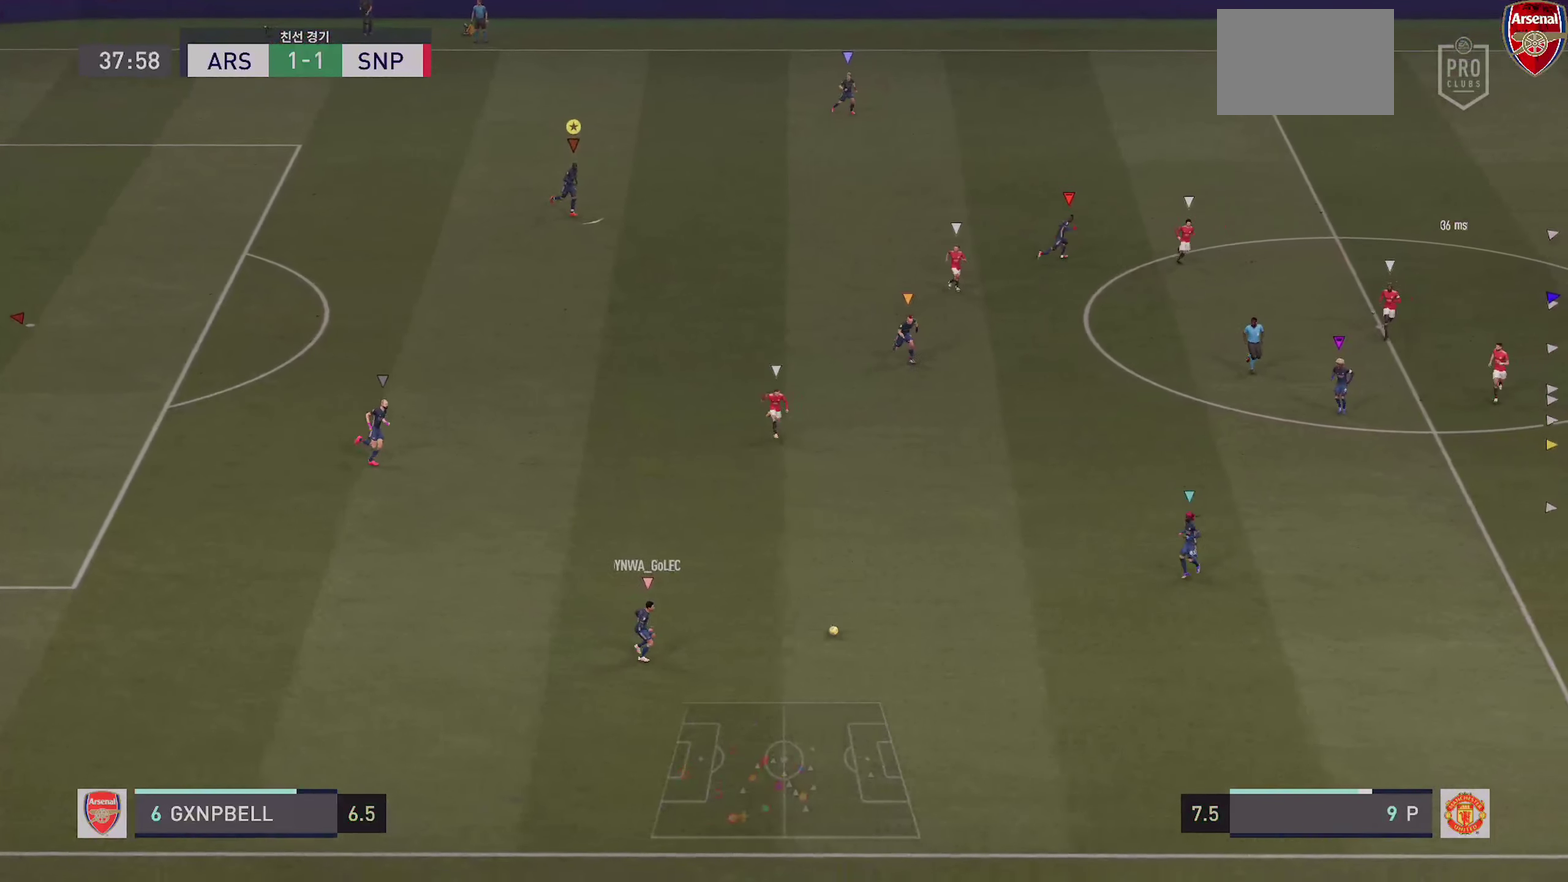
{"dt_ms": 500, "buttons": [], "left_stick": "down-right", "right_stick": "center", "events": []}
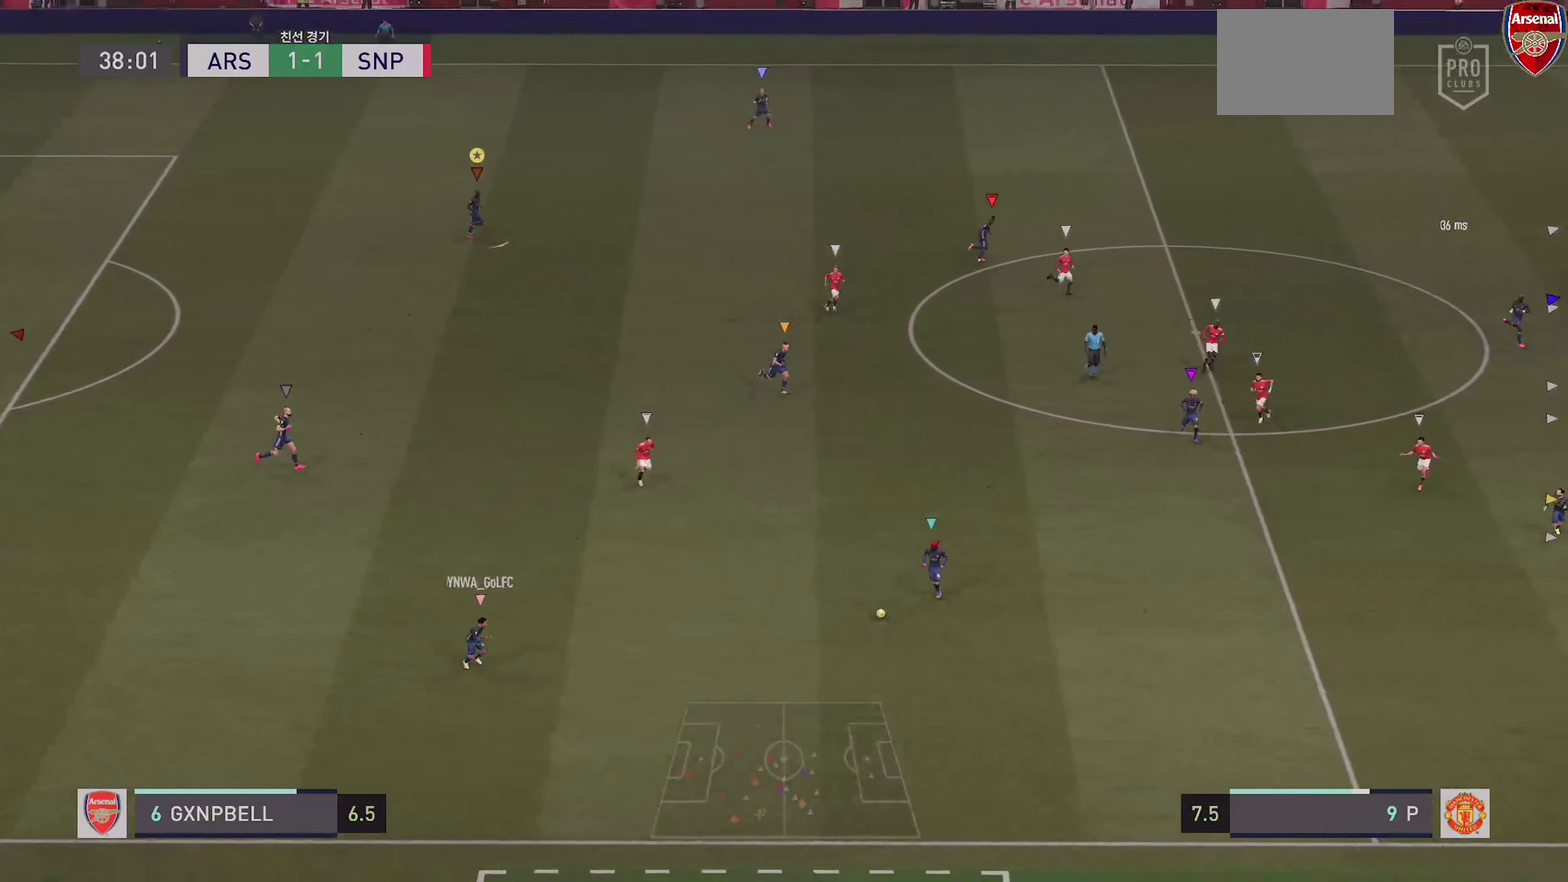
{"dt_ms": 500, "buttons": [], "left_stick": "down-right", "right_stick": "center", "events": []}
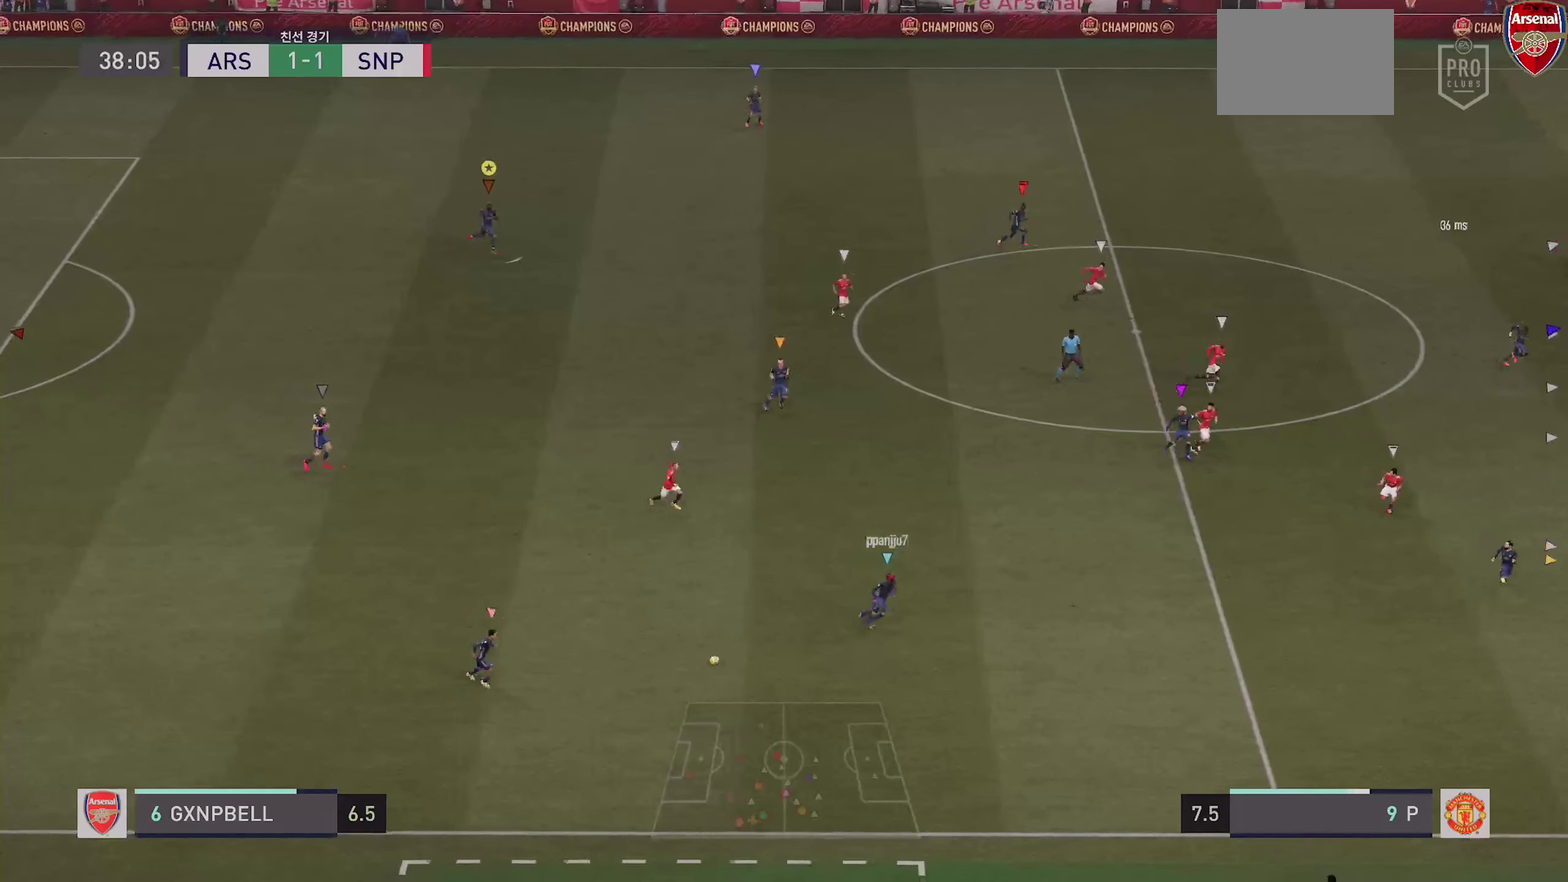
{"dt_ms": 500, "buttons": [], "left_stick": "down", "right_stick": "center", "events": [[366, "left_stick", "down"]]}
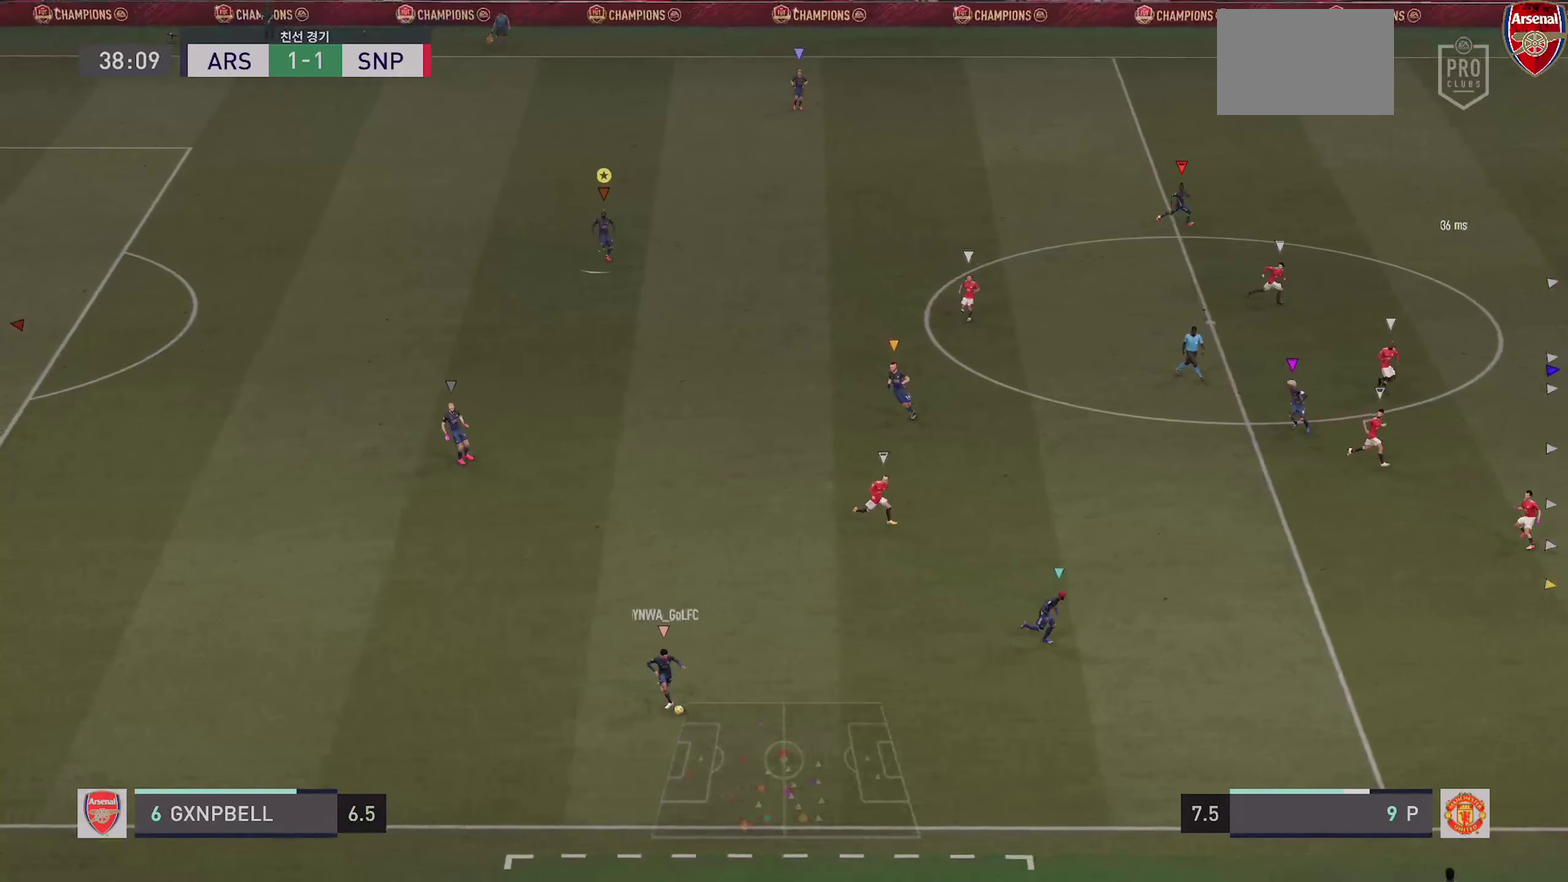
{"dt_ms": 500, "buttons": [], "left_stick": "center", "right_stick": "center", "events": [[150, "left_stick", "center"]]}
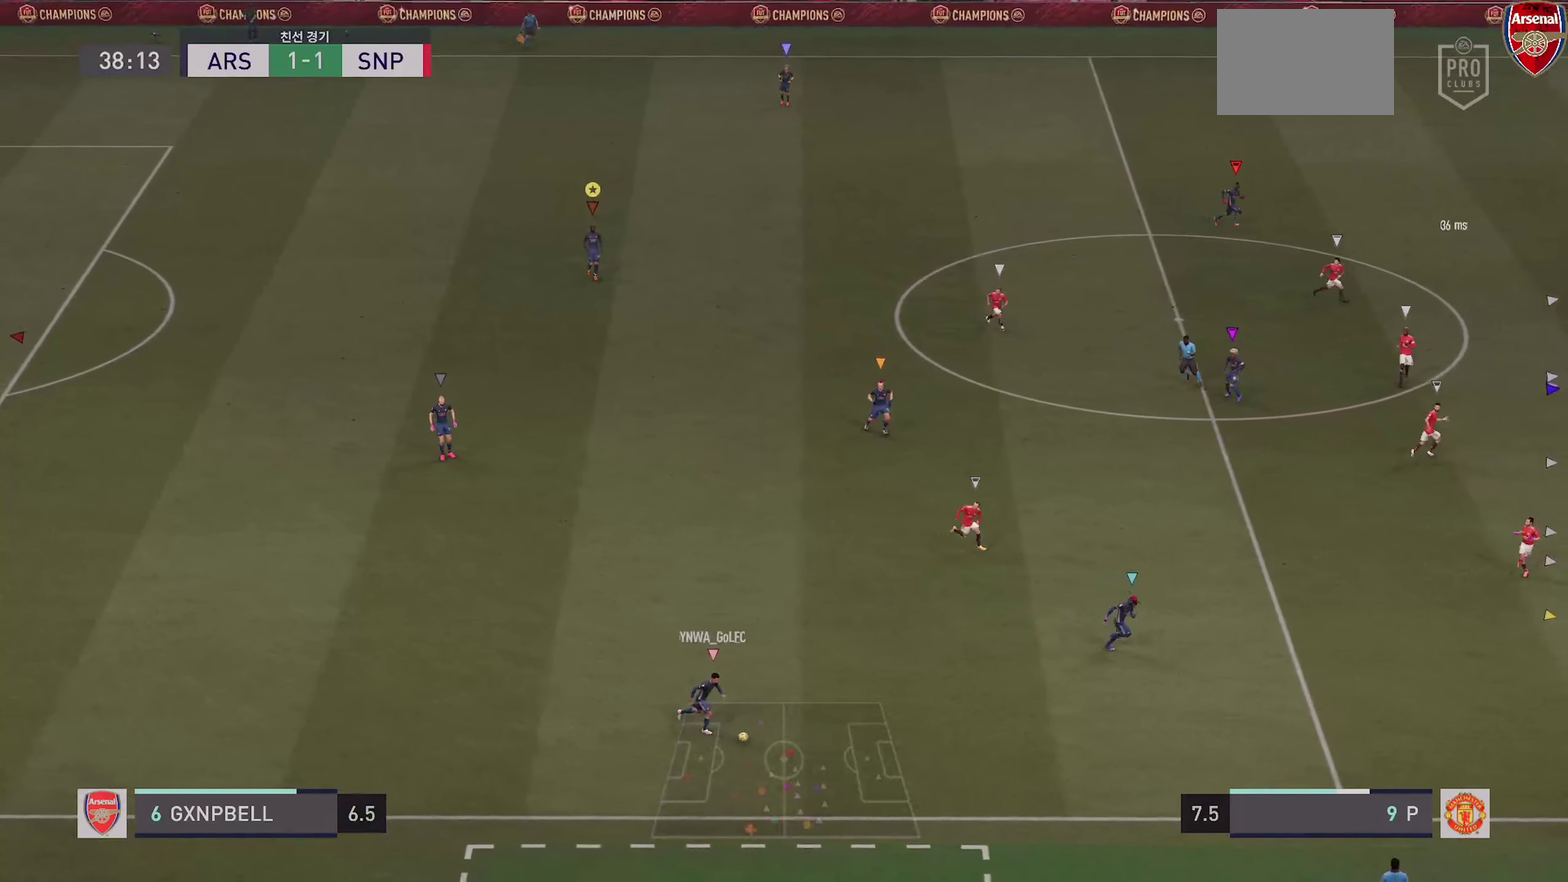
{"dt_ms": 400, "buttons": [], "left_stick": "right", "right_stick": "center", "events": [[350, "left_stick", "right"]]}
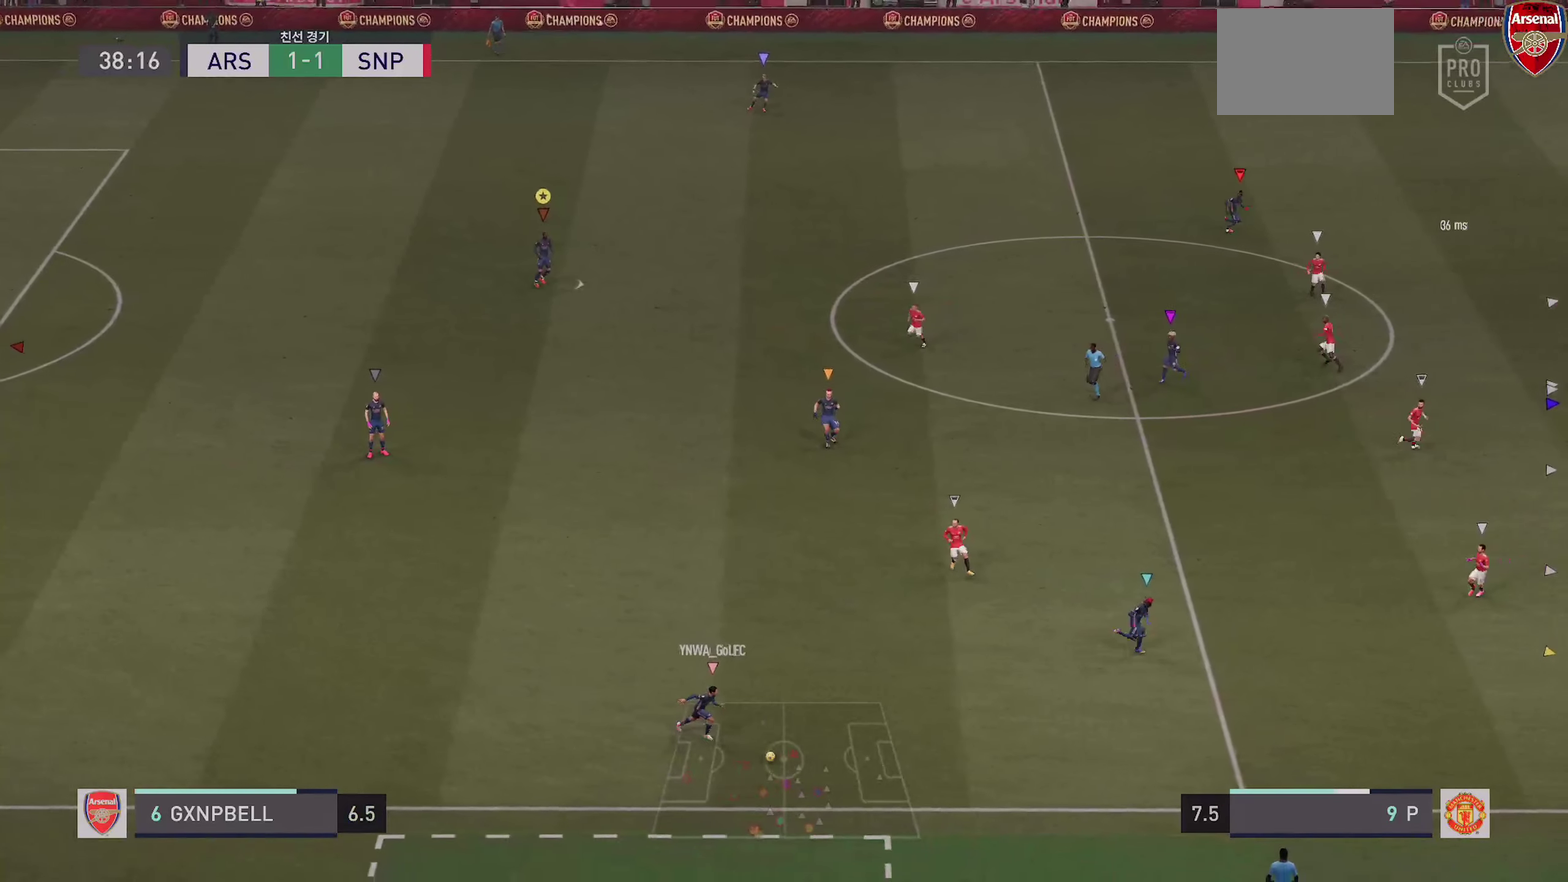
{"dt_ms": 800, "buttons": [], "left_stick": "center", "right_stick": "center", "events": [[633, "left_stick", "center"]]}
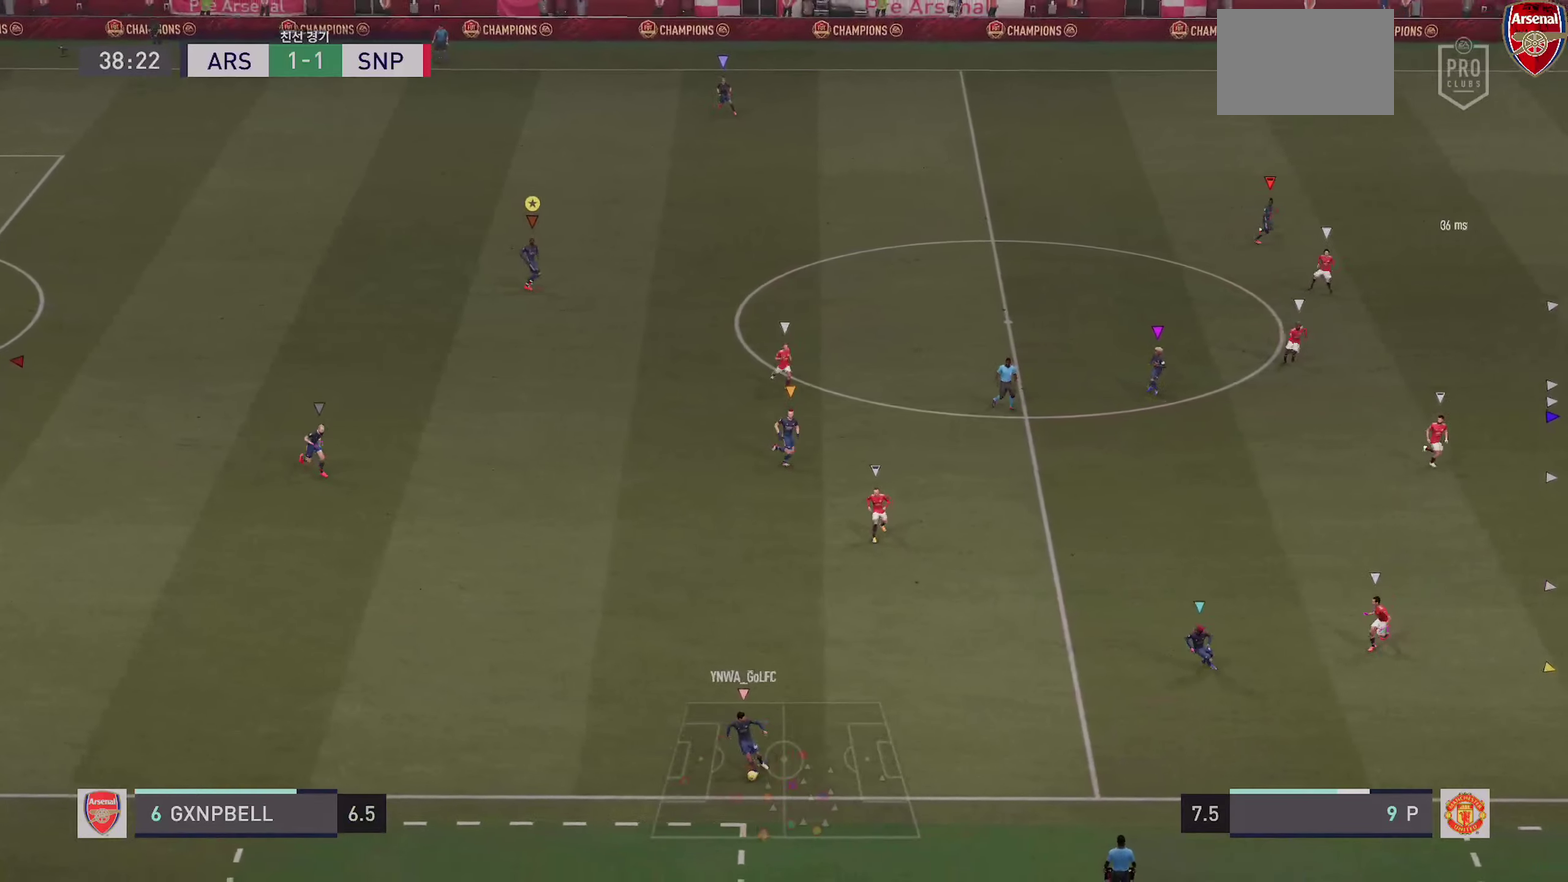
{"dt_ms": 300, "buttons": [], "left_stick": "center", "right_stick": "center", "events": []}
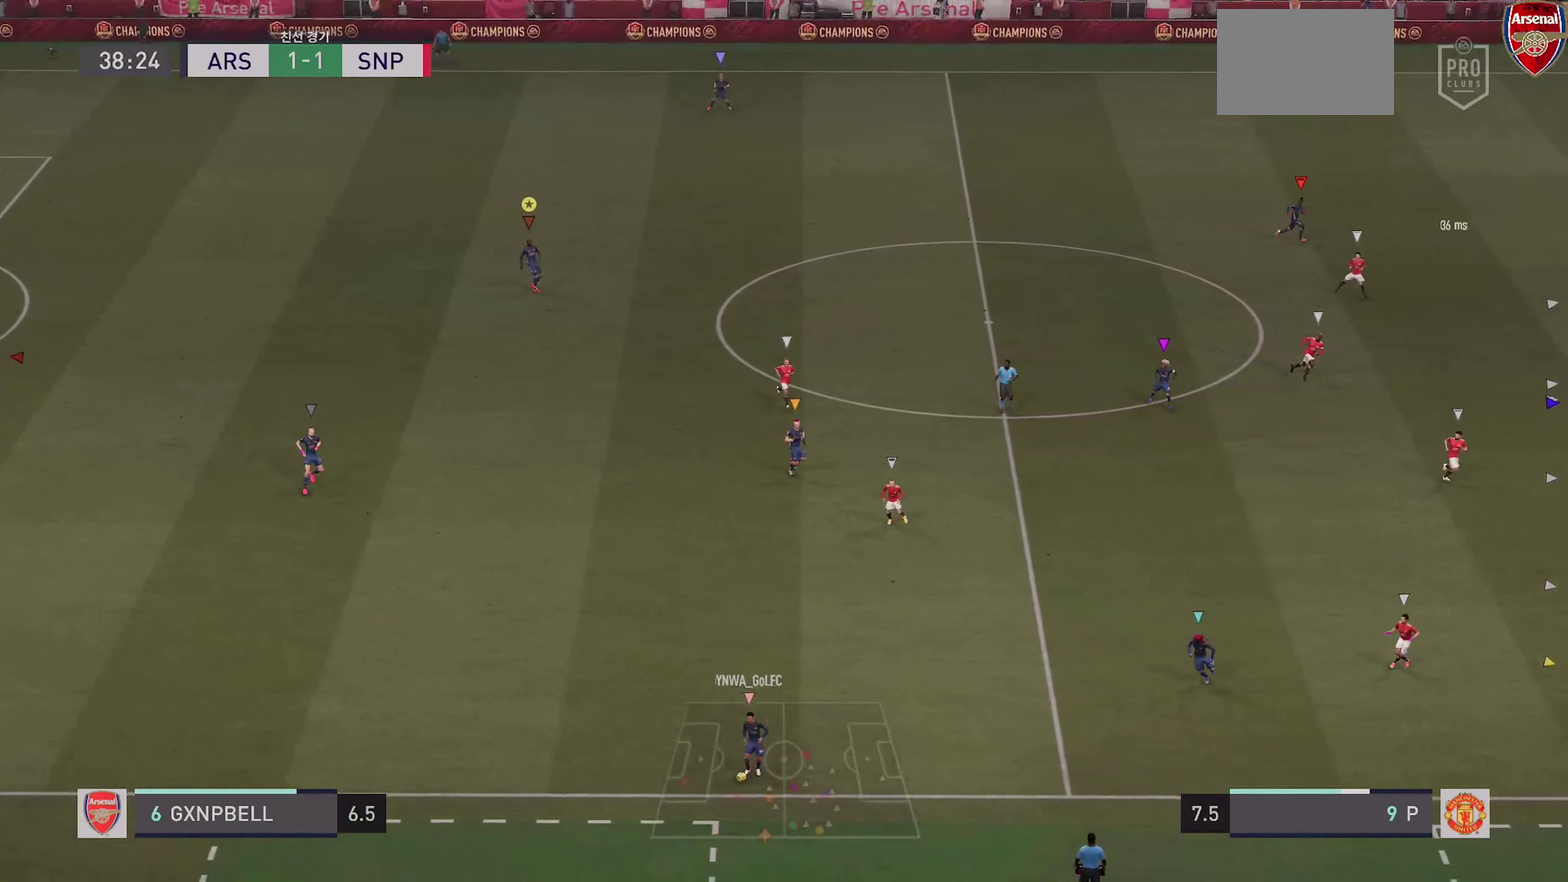
{"dt_ms": 600, "buttons": ["R2"], "left_stick": "left", "right_stick": "center", "events": [[433, "left_stick", "left"], [517, "R2", "down"]]}
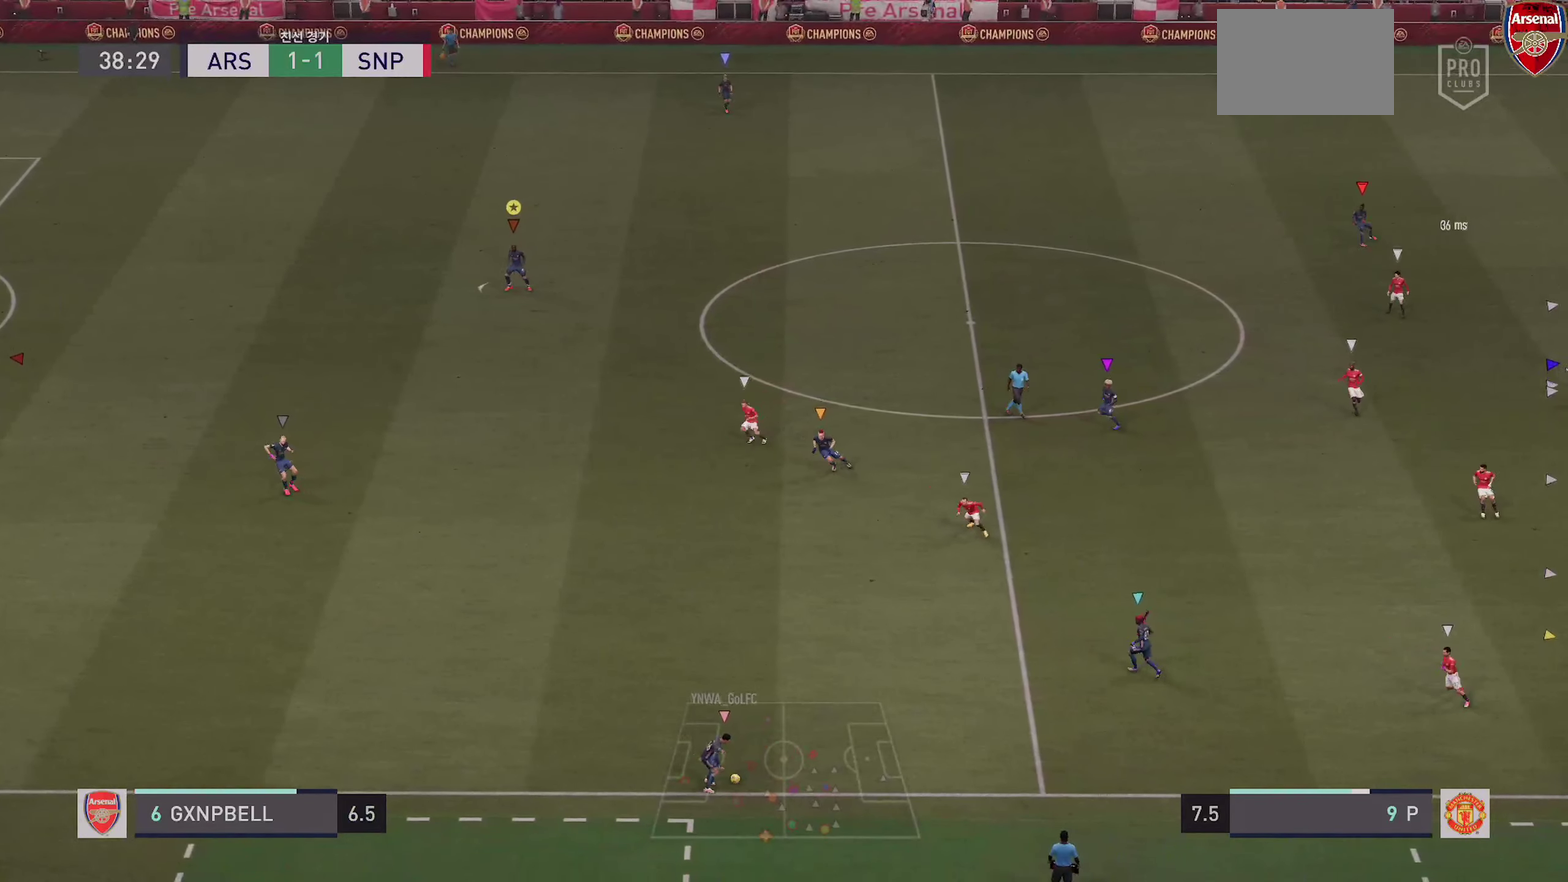
{"dt_ms": 400, "buttons": [], "left_stick": "left", "right_stick": "center", "events": [[300, "R2", "up"]]}
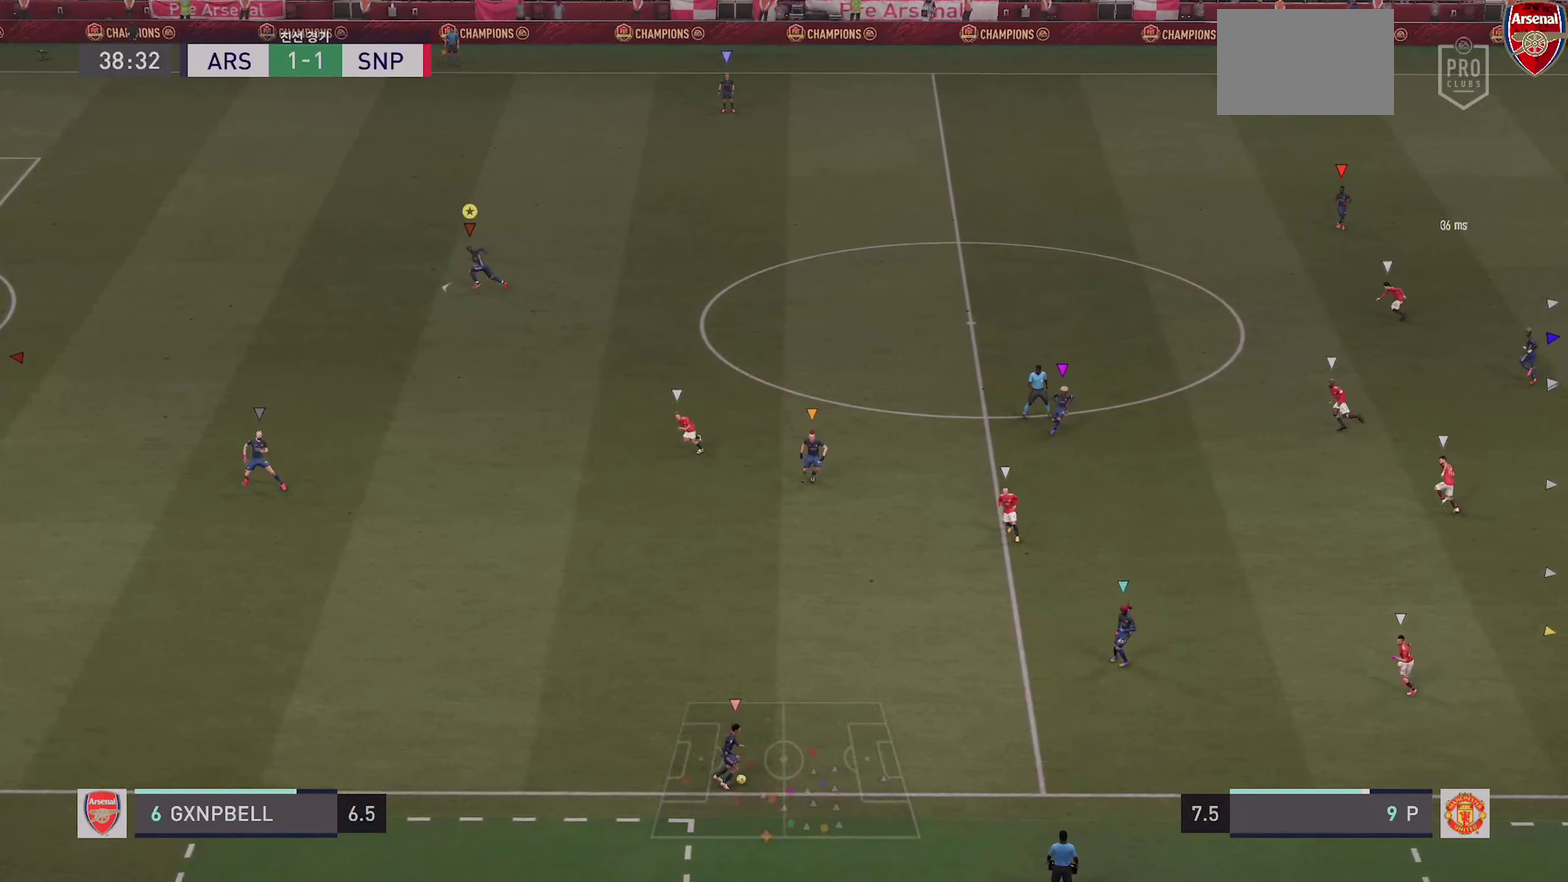
{"dt_ms": 600, "buttons": [], "left_stick": "center", "right_stick": "center", "events": [[83, "left_stick", "center"]]}